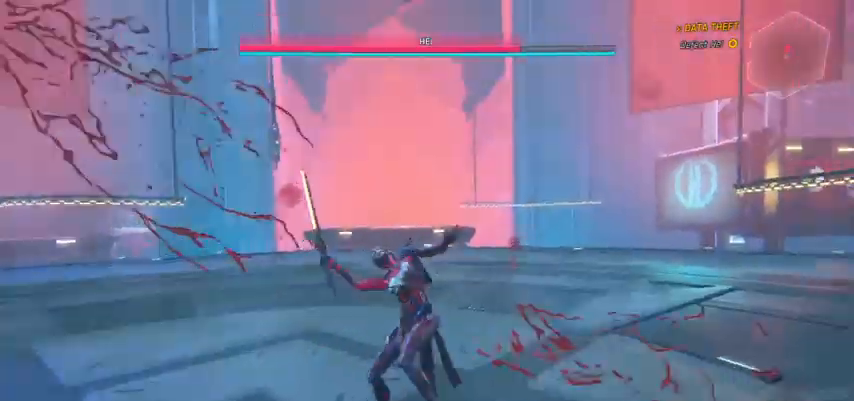
Gameplay with keyboard and mouse; each line is a JSON object with the keys and mouse buttons held at the frame after it. "events" lists presses ("down") and releases ("up") of "a", "c", "ctrl", "d", "e", "f", "g", "q", "r", "s", "shift", "space", "tab", "v", "w", "x", "z", "mouse_left", "mouse_wheel", "mouse_right", "mouse_mb4" and "mouse_mb5" between this image and that frame as [ms after this image, input, new state], when the widget could be followed in between. "mouse_left", "mouse_wheel", "mouse_right", "mouse_mb4", "mouse_mb5" = the "left", "wheel", "right", "mb4", "mb5" buttons of the "mouse" list. No other keys are recorded. "wheel" means that the mouse wheel is clicked or scrolled. Not read: mouse_move.
{"keys": ["w"], "mouse": [], "events": [[67, "w", "down"]]}
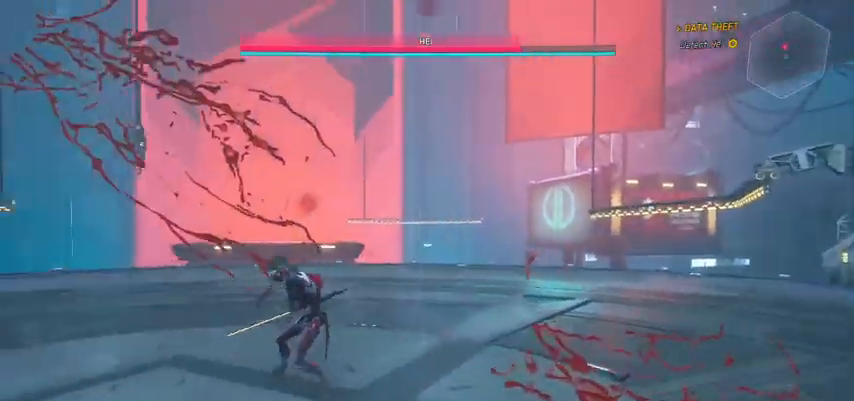
{"keys": ["w"], "mouse": [], "events": []}
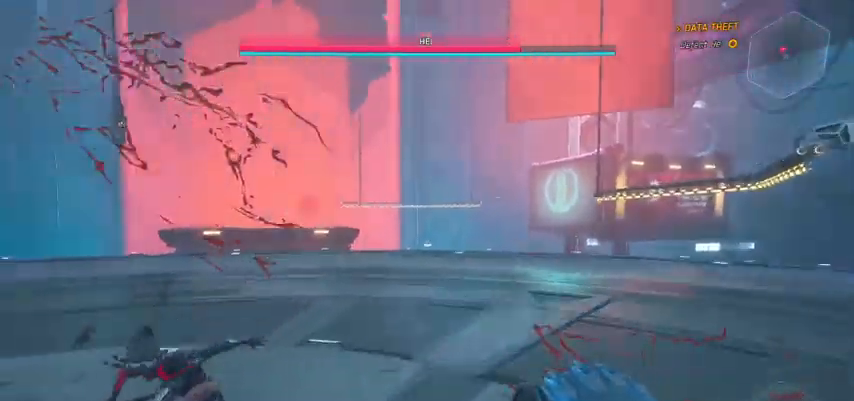
{"keys": [], "mouse": [], "events": [[67, "w", "up"]]}
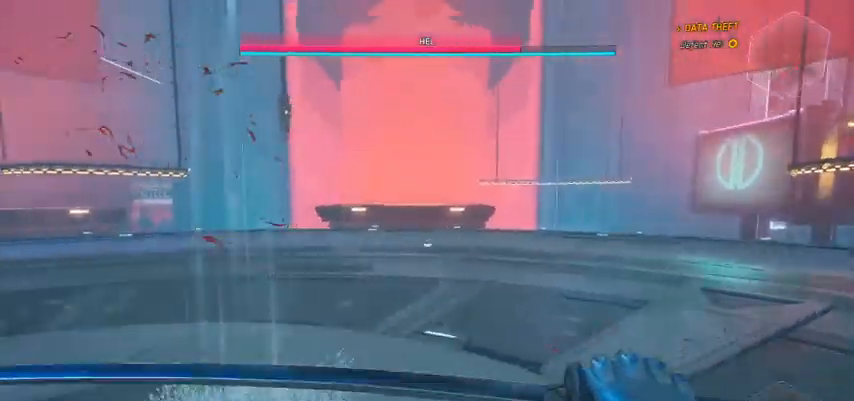
{"keys": ["w"], "mouse": [], "events": [[133, "d", "down"], [300, "w", "down"], [333, "d", "up"]]}
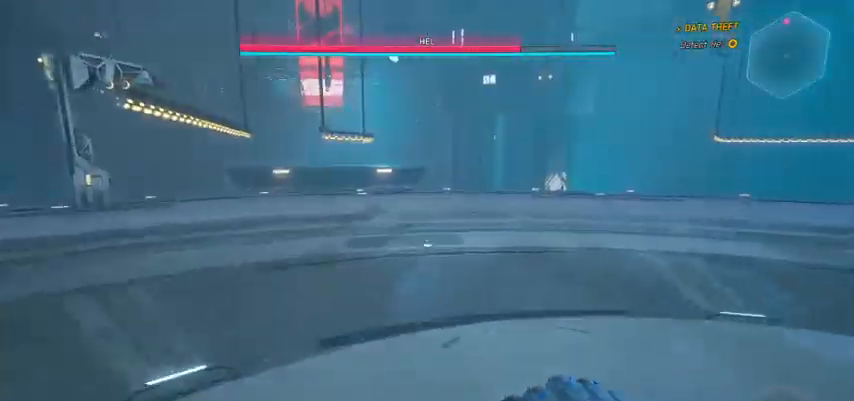
{"keys": ["a", "w"], "mouse": [], "events": [[300, "a", "down"]]}
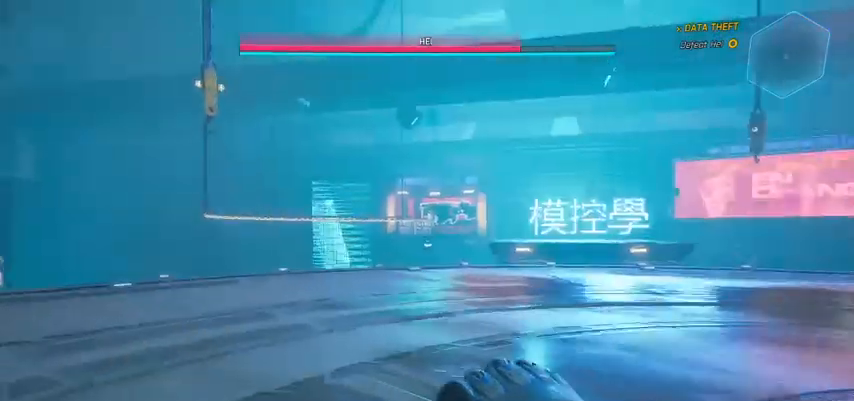
{"keys": ["a", "w"], "mouse": [], "events": []}
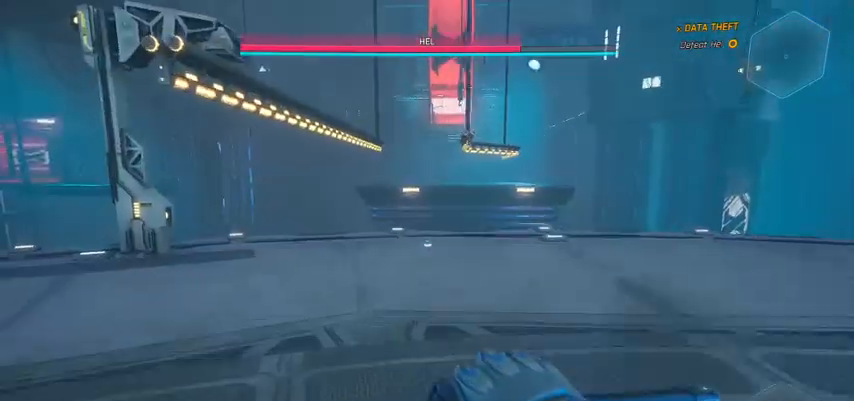
{"keys": ["w"], "mouse": [], "events": [[433, "a", "up"]]}
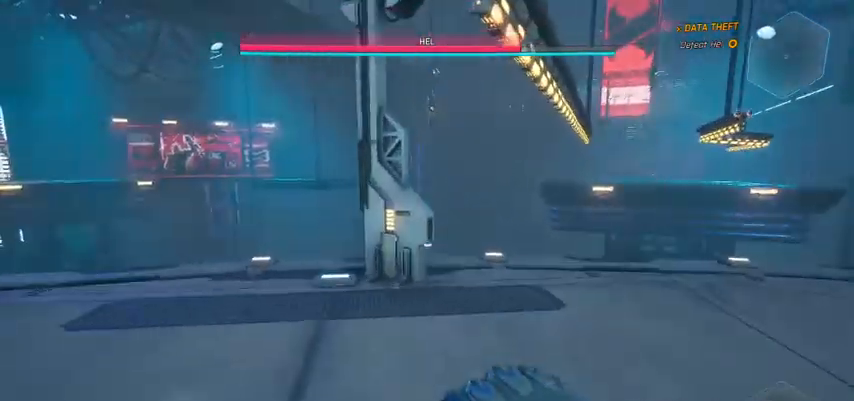
{"keys": ["w"], "mouse": [], "events": [[300, "space", "down"], [433, "space", "up"]]}
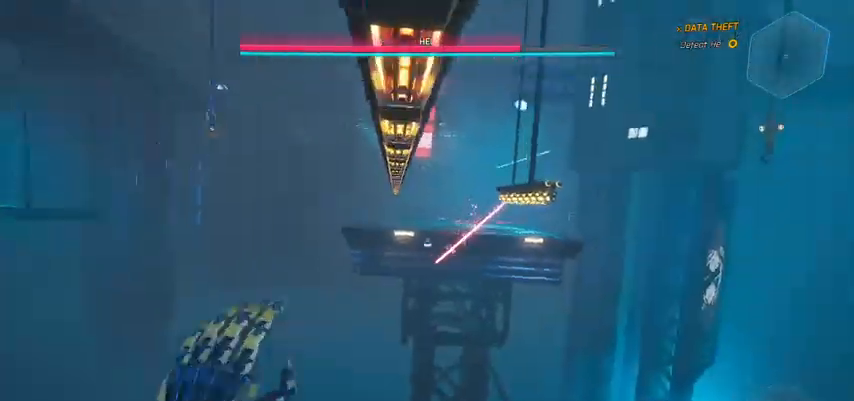
{"keys": ["w"], "mouse": [], "events": []}
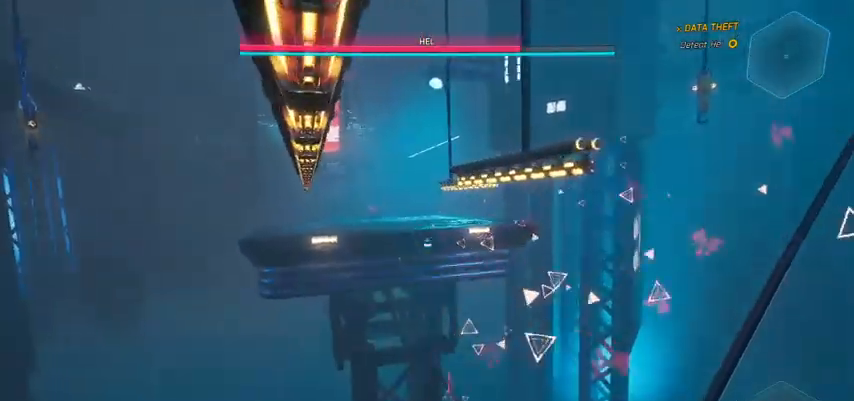
{"keys": ["space", "w"], "mouse": [], "events": [[433, "space", "down"]]}
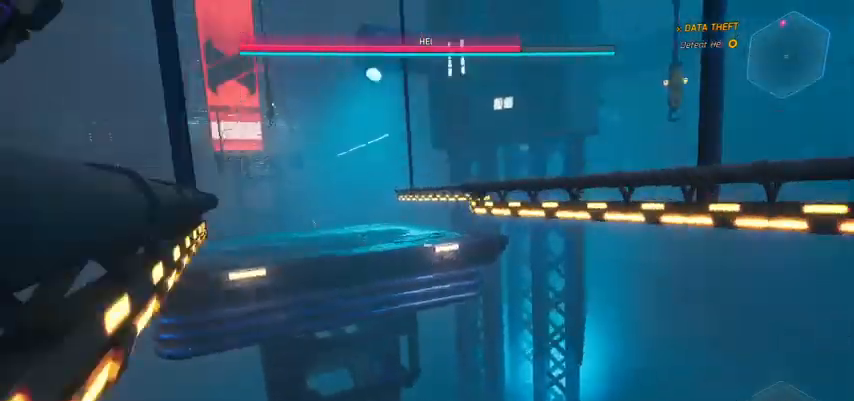
{"keys": ["d", "w"], "mouse": [], "events": [[167, "d", "down"], [267, "space", "up"]]}
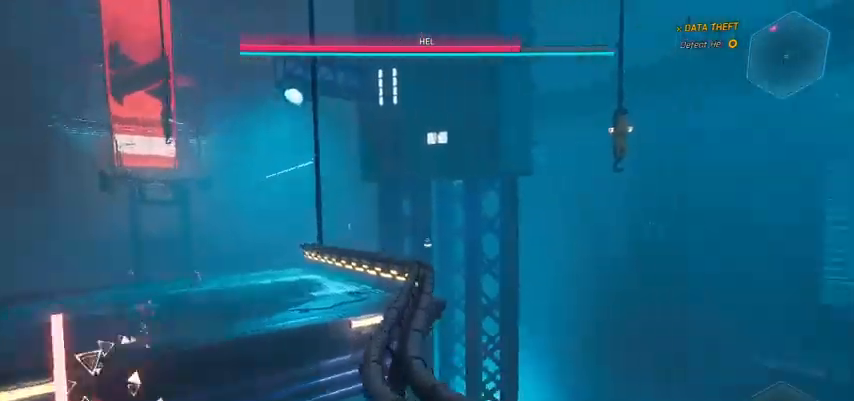
{"keys": ["w"], "mouse": [], "events": [[133, "d", "up"]]}
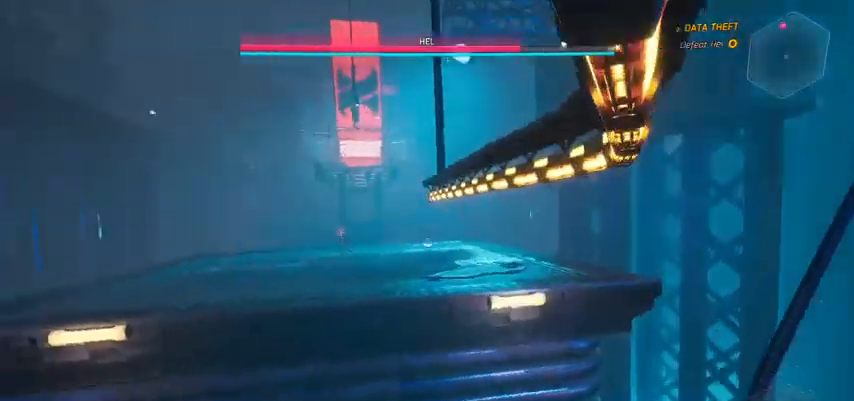
{"keys": ["space", "w"], "mouse": [], "events": [[333, "a", "down"], [333, "space", "down"], [467, "a", "up"]]}
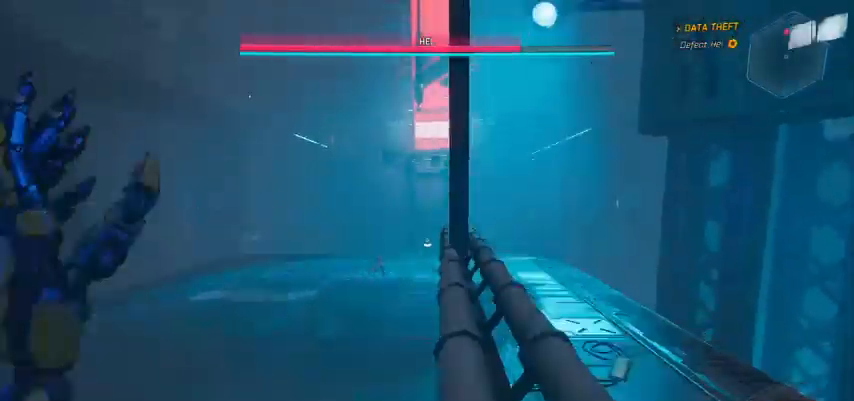
{"keys": ["w"], "mouse": [], "events": [[67, "space", "up"], [200, "a", "down"], [400, "a", "up"]]}
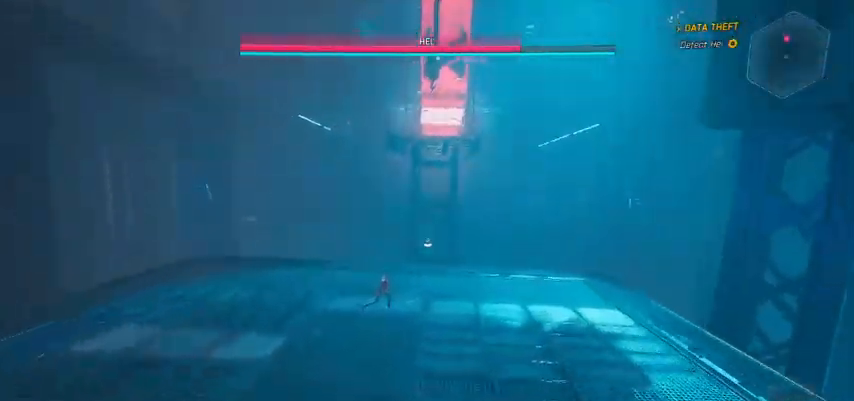
{"keys": ["w"], "mouse": [], "events": []}
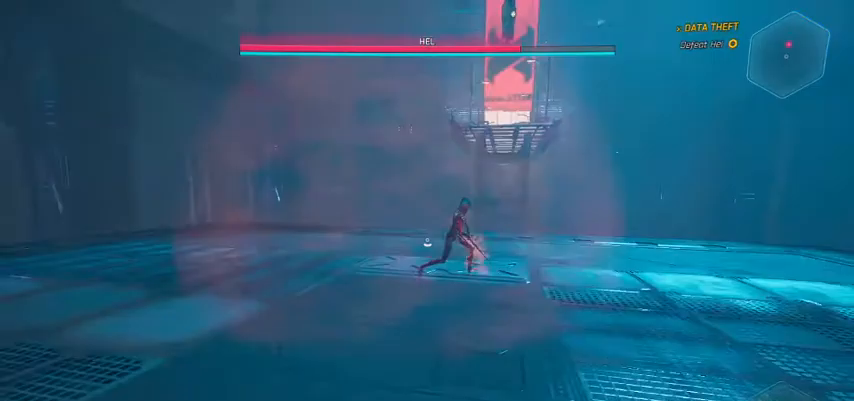
{"keys": [], "mouse": [], "events": [[433, "w", "up"]]}
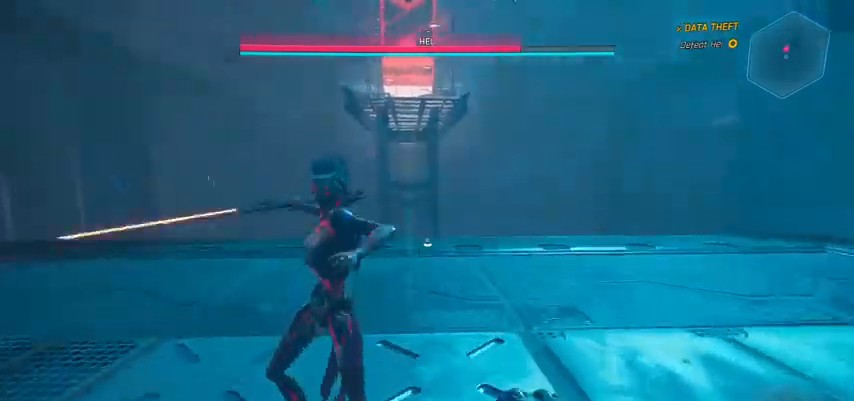
{"keys": [], "mouse": [], "events": [[67, "mouse_left", "down"], [167, "mouse_left", "up"]]}
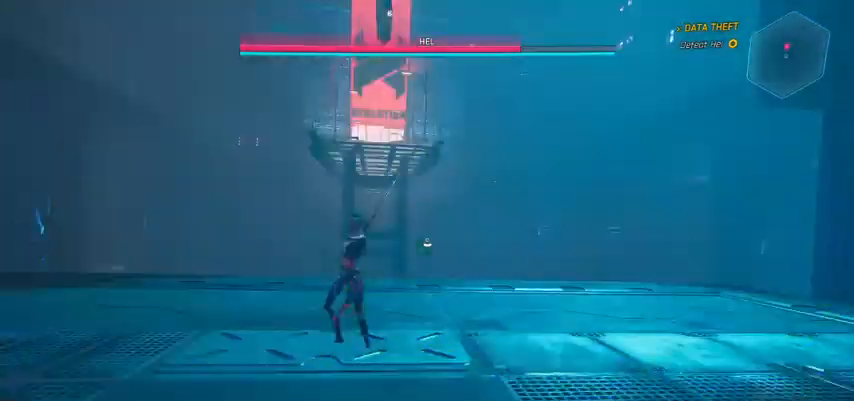
{"keys": [], "mouse": [], "events": [[367, "mouse_left", "down"], [467, "mouse_left", "up"]]}
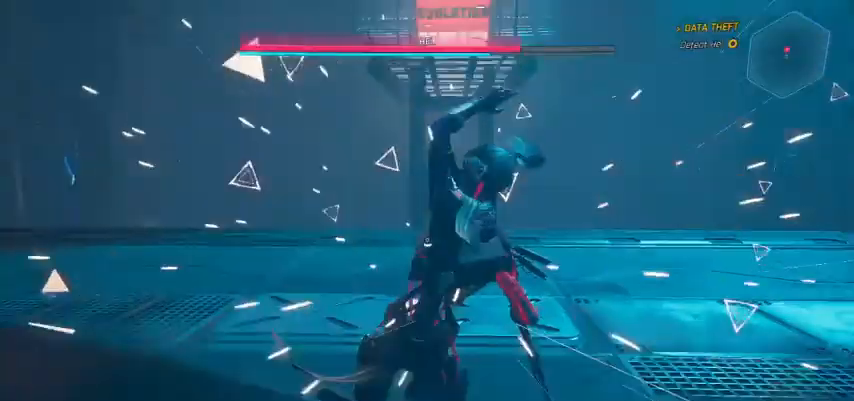
{"keys": [], "mouse": ["left"], "events": [[467, "mouse_left", "down"]]}